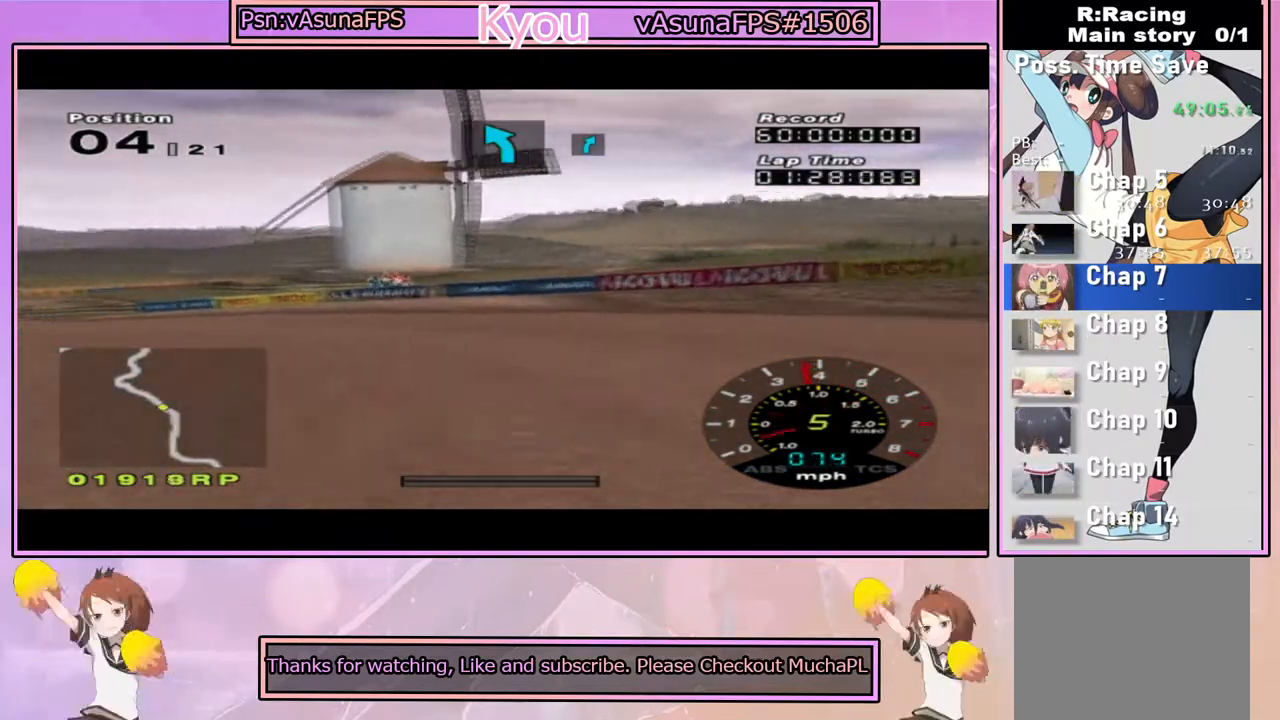
Gameplay with a controller (PlayStation layout); each line is a JSON object with the inputs held at the frame after it (dt_ms = milliseconds from this image to that frame). "events" lists button and stick changes between this image and that frame as [ms after this image, input, new state], when the widget could be followed in between.
{"dt_ms": 500, "buttons": ["CROSS"], "left_stick": "left", "right_stick": "center", "events": [[233, "left_stick", "center"], [283, "CROSS", "down"], [333, "left_stick", "left"]]}
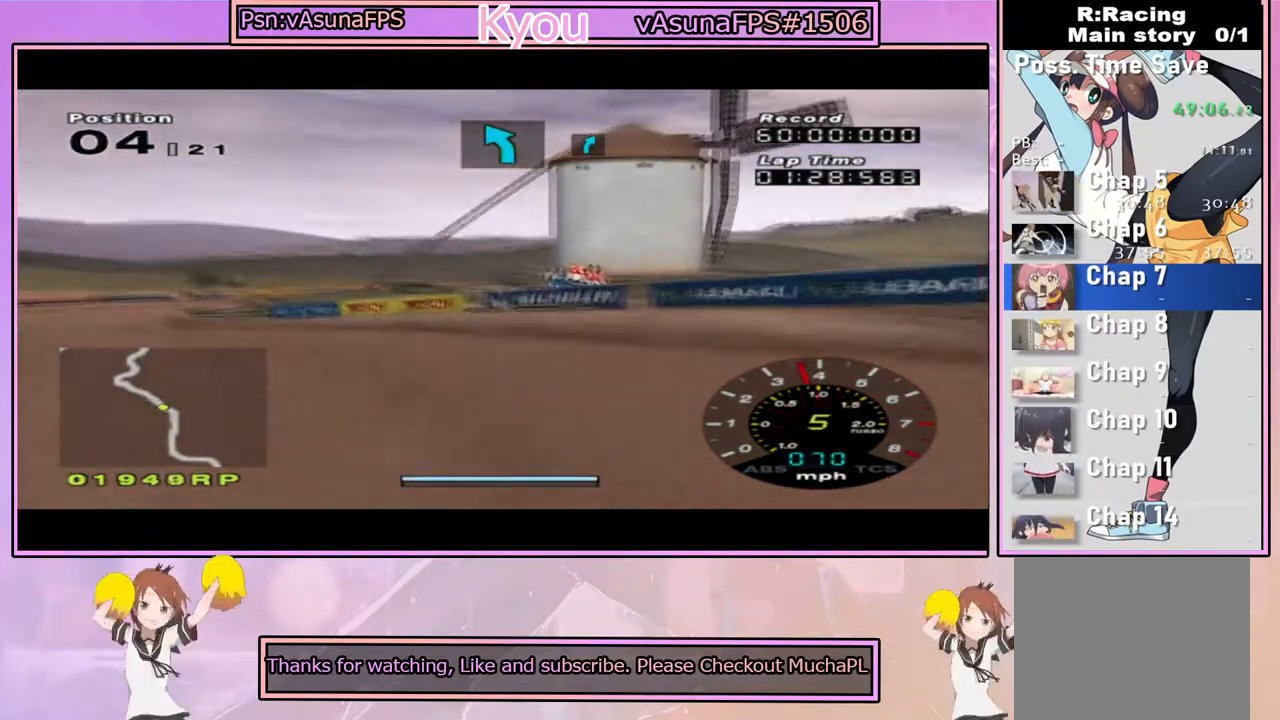
{"dt_ms": 500, "buttons": ["CROSS"], "left_stick": "left", "right_stick": "center", "events": [[100, "CROSS", "up"], [400, "CROSS", "down"]]}
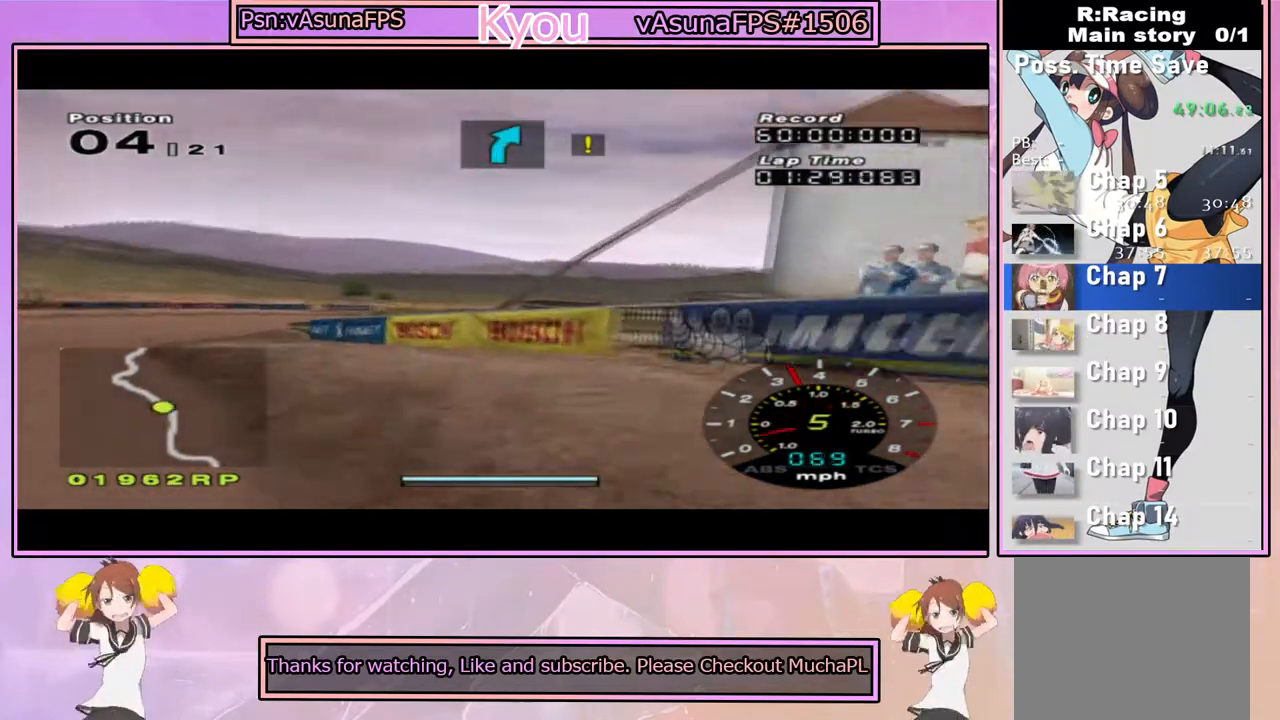
{"dt_ms": 500, "buttons": ["CROSS"], "left_stick": "center", "right_stick": "center", "events": [[217, "left_stick", "center"]]}
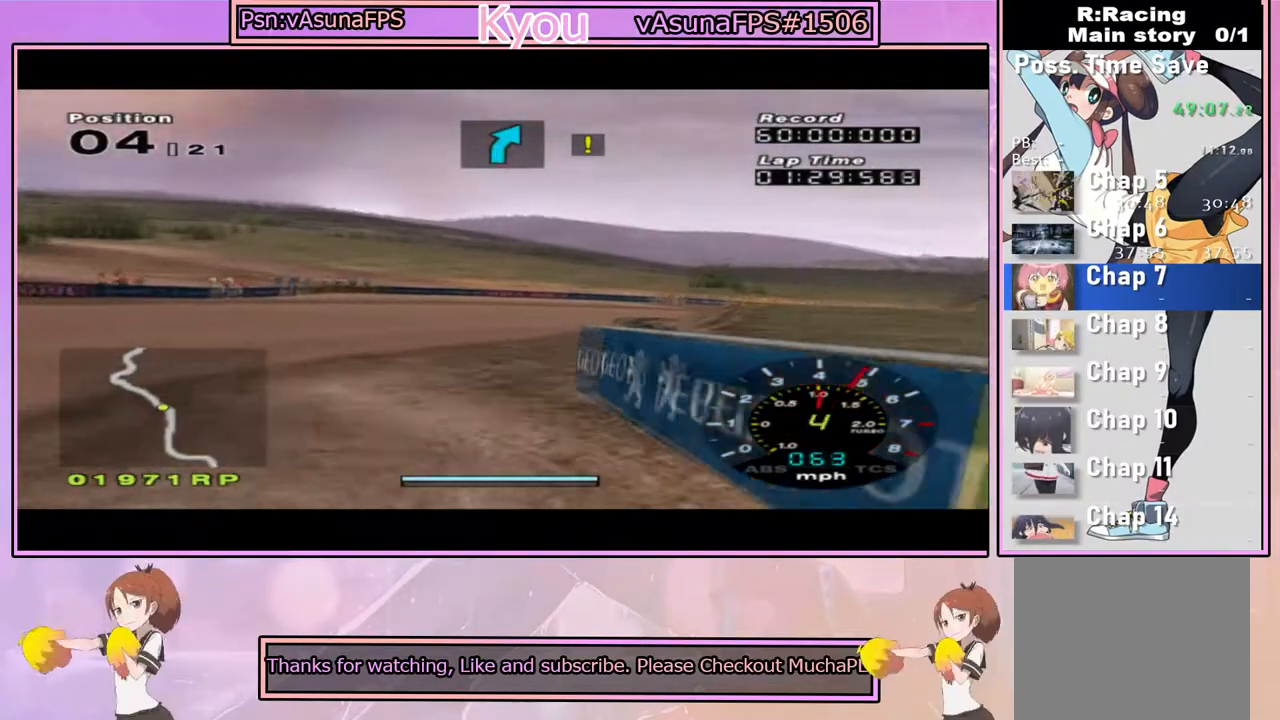
{"dt_ms": 500, "buttons": ["CROSS"], "left_stick": "center", "right_stick": "center", "events": [[183, "left_stick", "right"], [450, "left_stick", "center"]]}
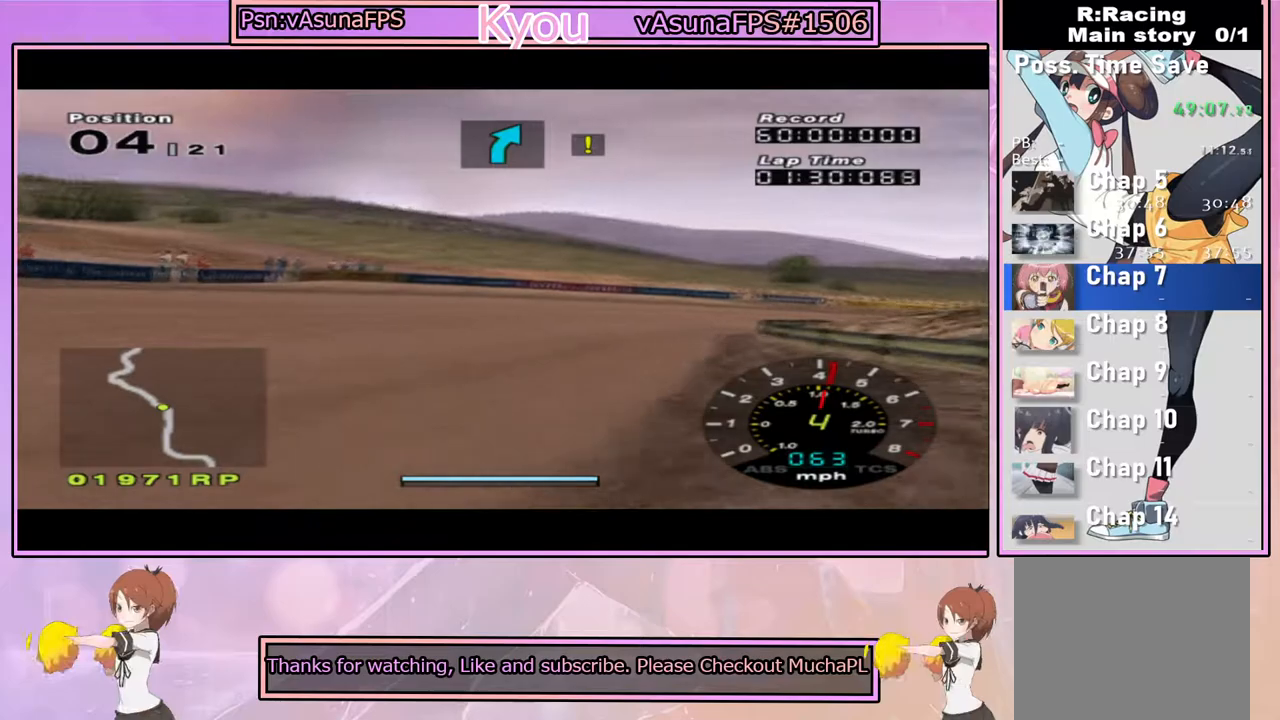
{"dt_ms": 500, "buttons": ["CROSS"], "left_stick": "left", "right_stick": "center", "events": [[483, "left_stick", "left"]]}
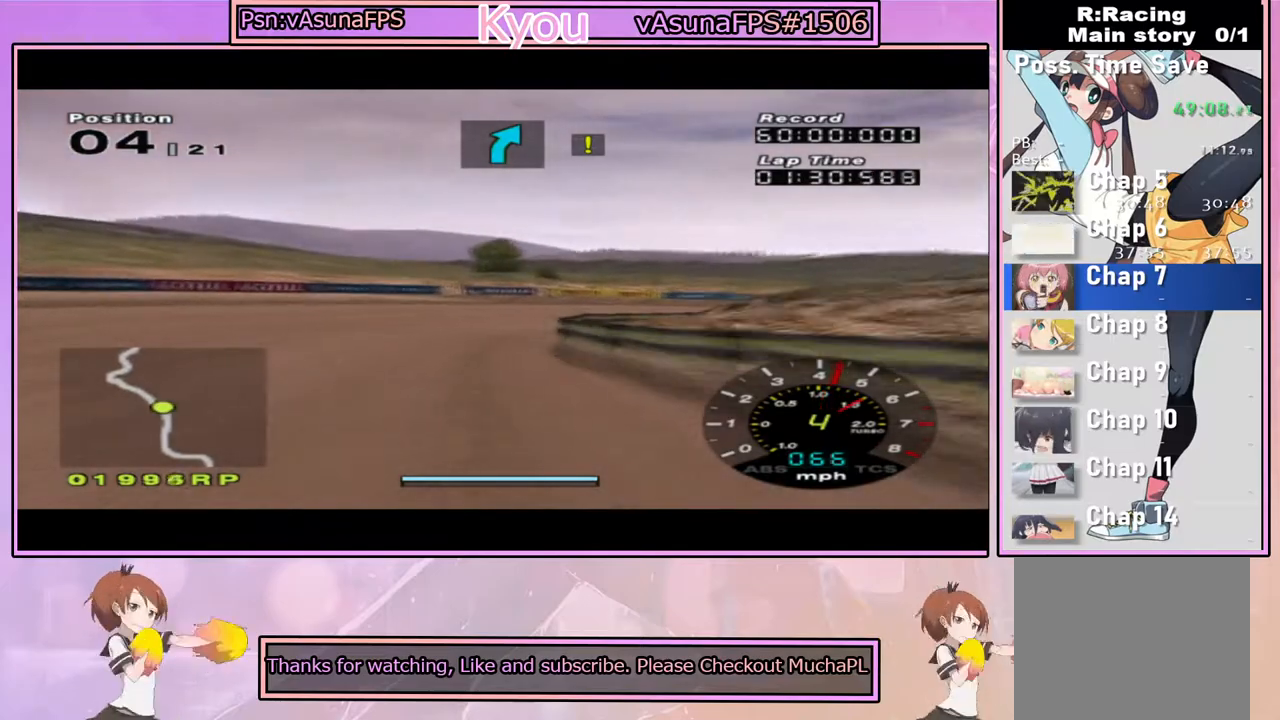
{"dt_ms": 500, "buttons": ["CROSS"], "left_stick": "right", "right_stick": "center", "events": [[150, "left_stick", "center"], [217, "left_stick", "right"]]}
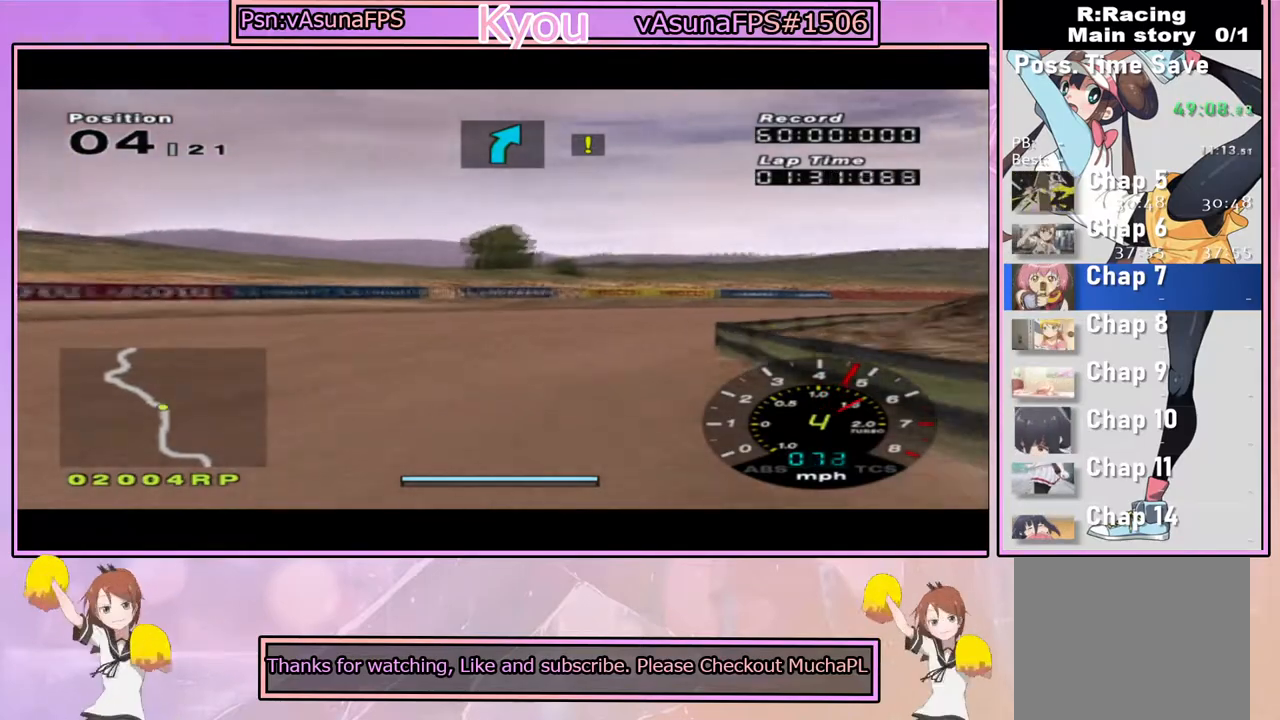
{"dt_ms": 500, "buttons": [], "left_stick": "right", "right_stick": "center", "events": [[17, "CROSS", "up"], [183, "left_stick", "center"], [217, "CROSS", "down"], [400, "CROSS", "up"], [433, "left_stick", "right"]]}
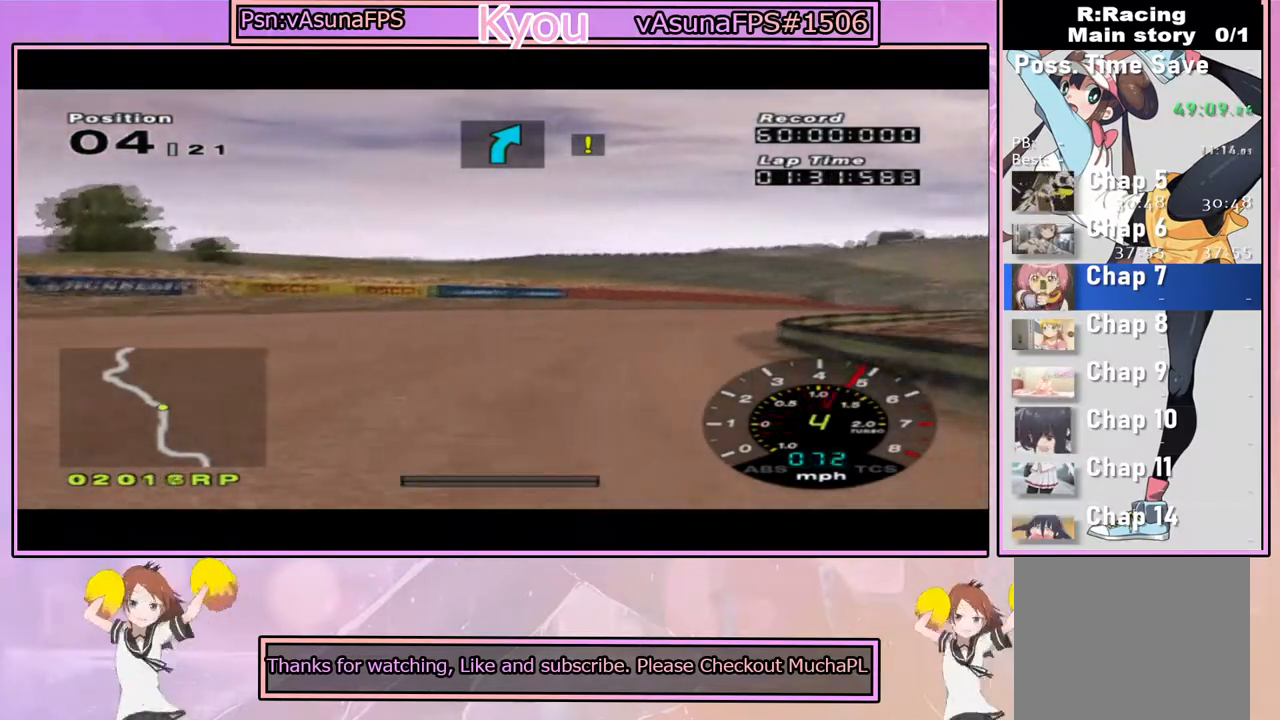
{"dt_ms": 500, "buttons": [], "left_stick": "right", "right_stick": "center", "events": [[217, "CROSS", "down"], [383, "CROSS", "up"]]}
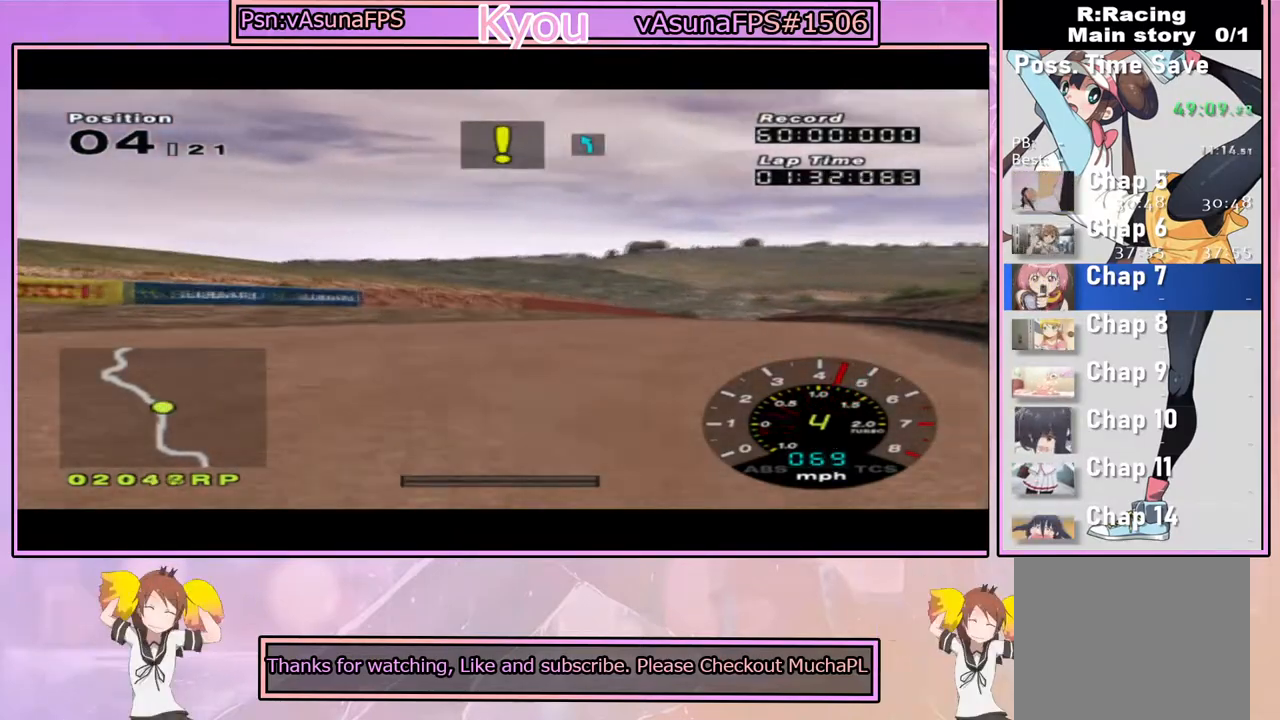
{"dt_ms": 1000, "buttons": ["CROSS"], "left_stick": "center", "right_stick": "center", "events": [[50, "CROSS", "down"], [183, "left_stick", "center"], [383, "left_stick", "right"], [533, "left_stick", "center"]]}
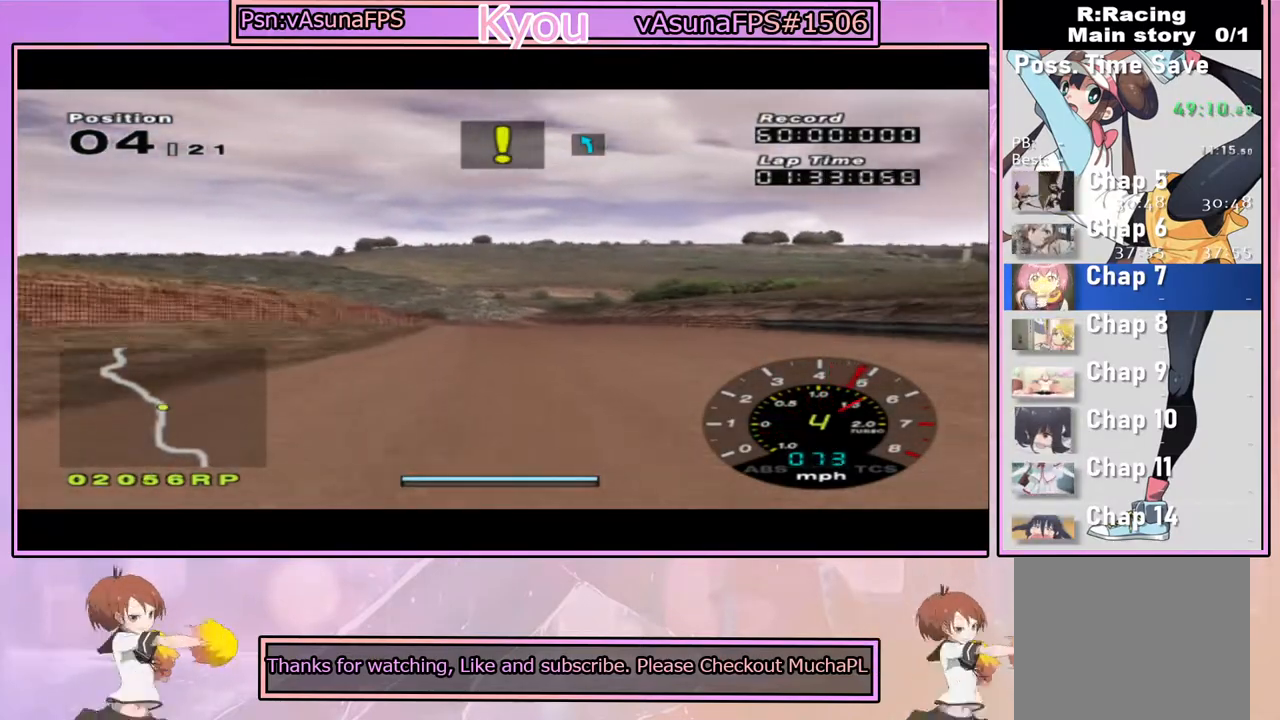
{"dt_ms": 500, "buttons": ["CROSS"], "left_stick": "center", "right_stick": "center", "events": []}
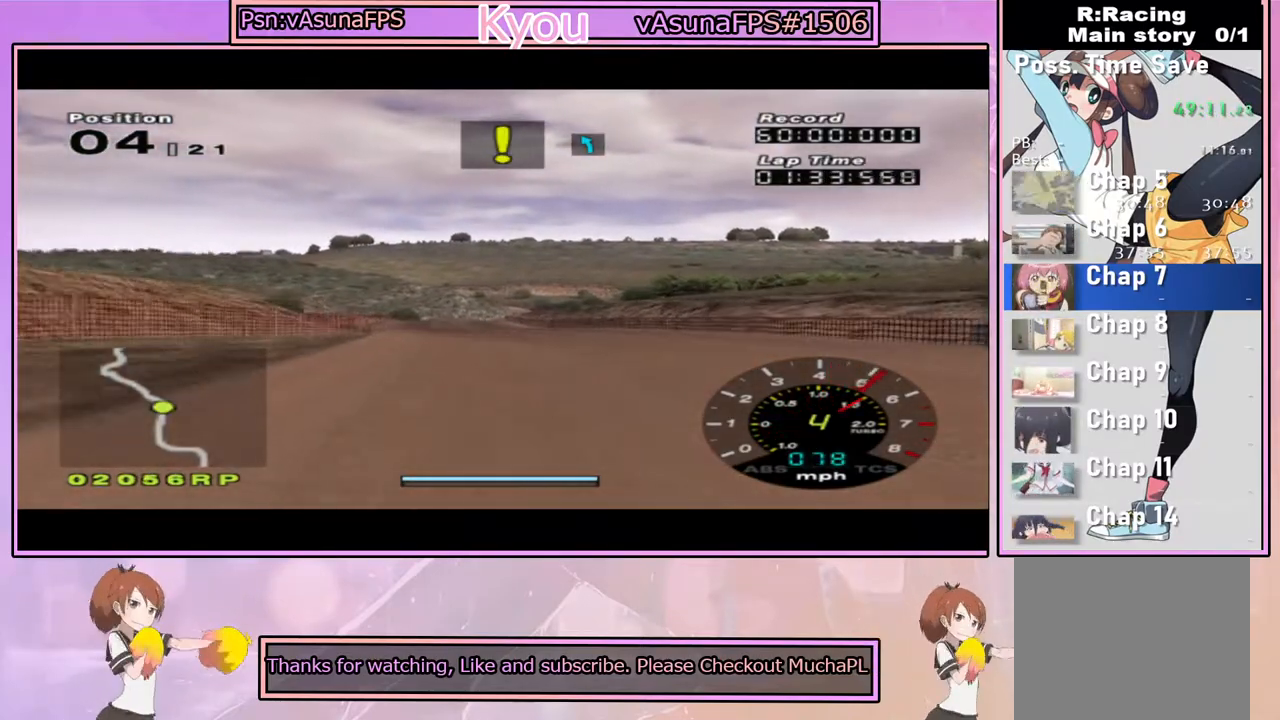
{"dt_ms": 500, "buttons": ["CROSS"], "left_stick": "center", "right_stick": "center", "events": [[33, "left_stick", "left"], [183, "left_stick", "center"]]}
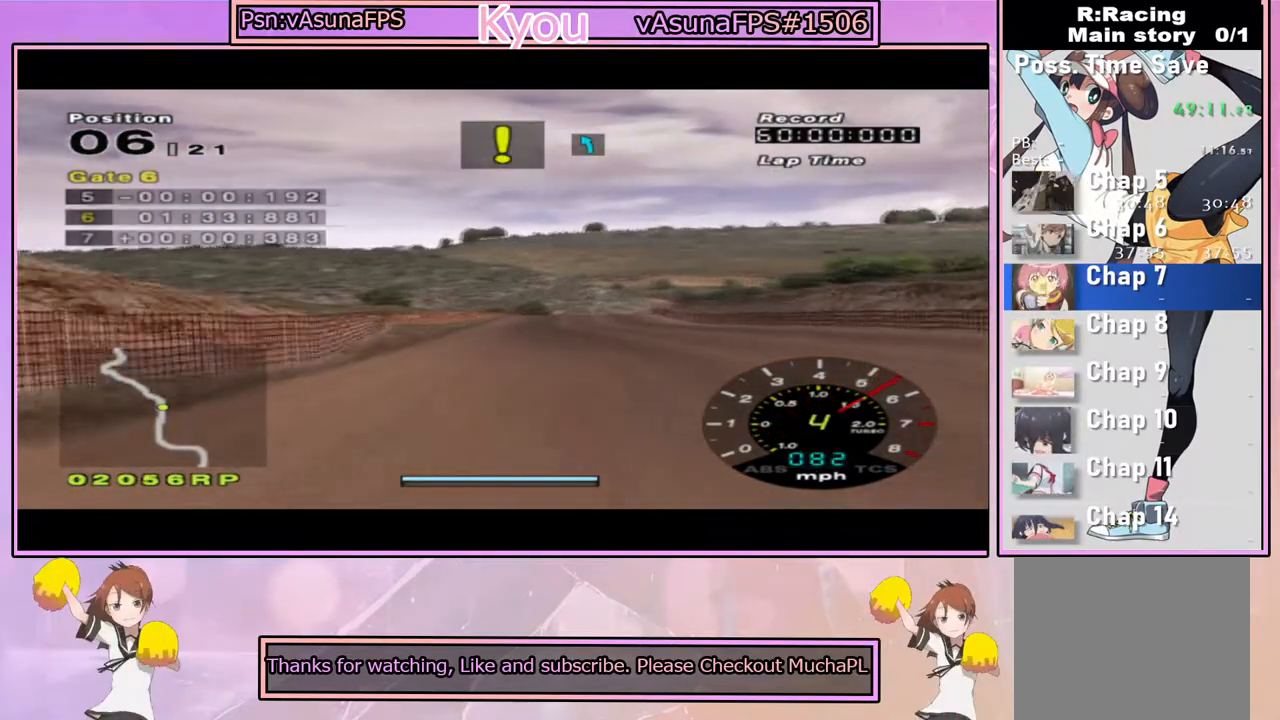
{"dt_ms": 500, "buttons": ["CROSS"], "left_stick": "center", "right_stick": "center", "events": [[100, "left_stick", "right"], [233, "left_stick", "center"]]}
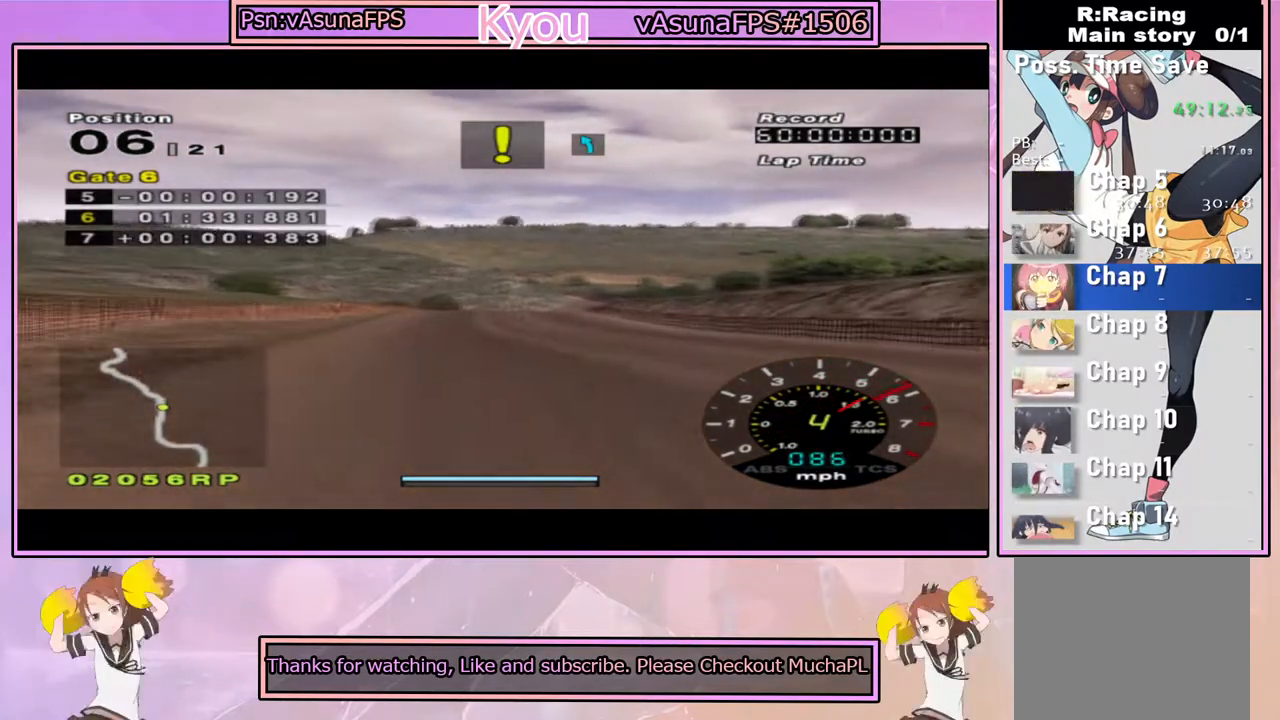
{"dt_ms": 500, "buttons": ["CROSS"], "left_stick": "center", "right_stick": "center", "events": []}
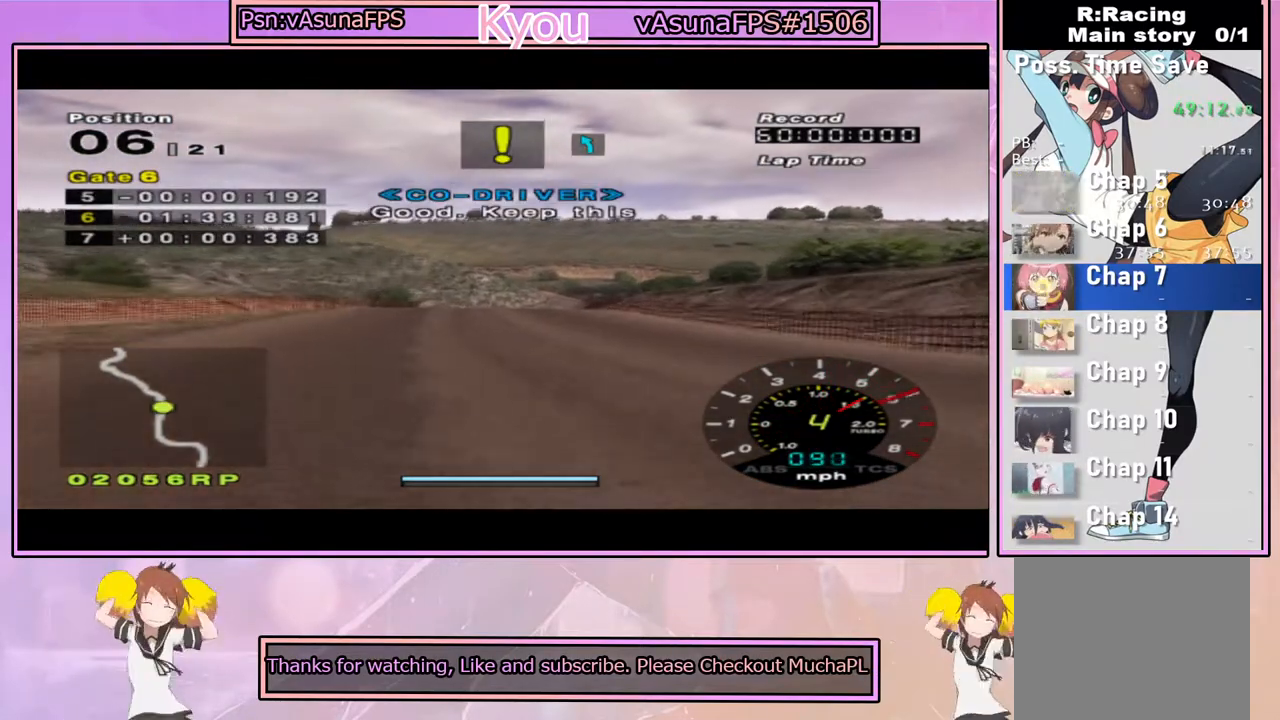
{"dt_ms": 1000, "buttons": ["CROSS"], "left_stick": "center", "right_stick": "center", "events": []}
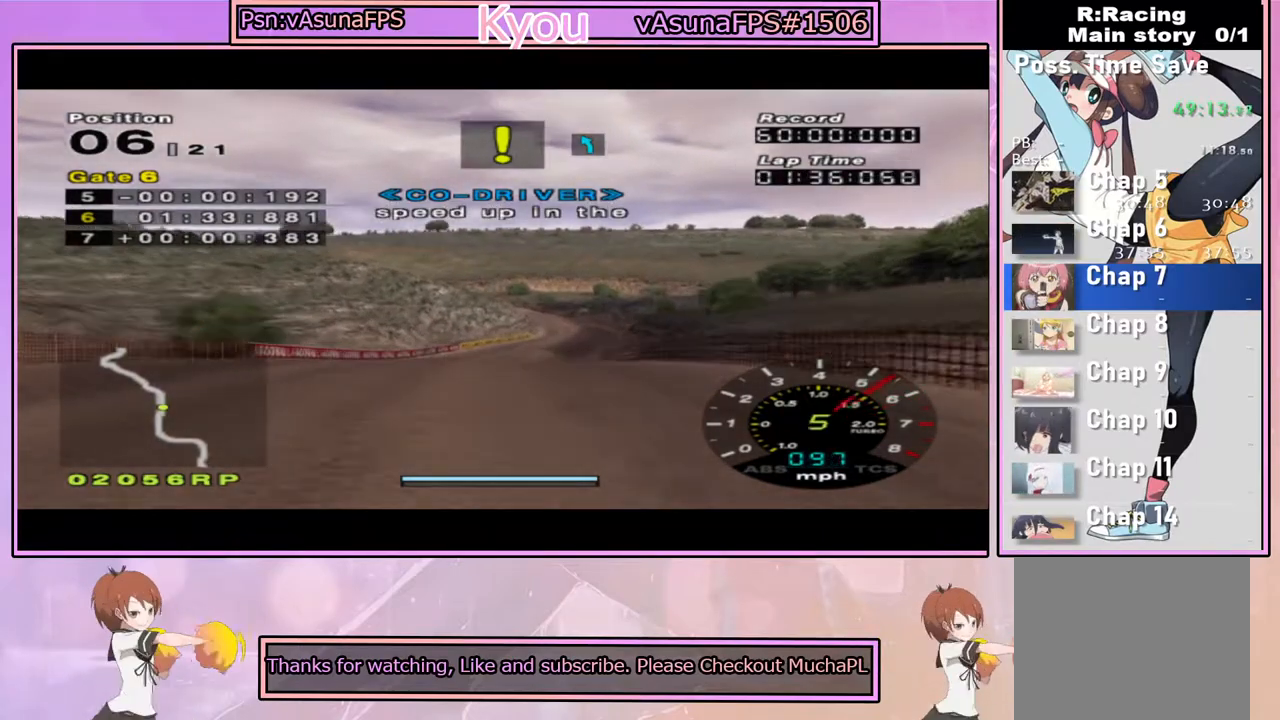
{"dt_ms": 500, "buttons": ["CROSS"], "left_stick": "center", "right_stick": "center", "events": [[217, "left_stick", "right"], [333, "left_stick", "center"]]}
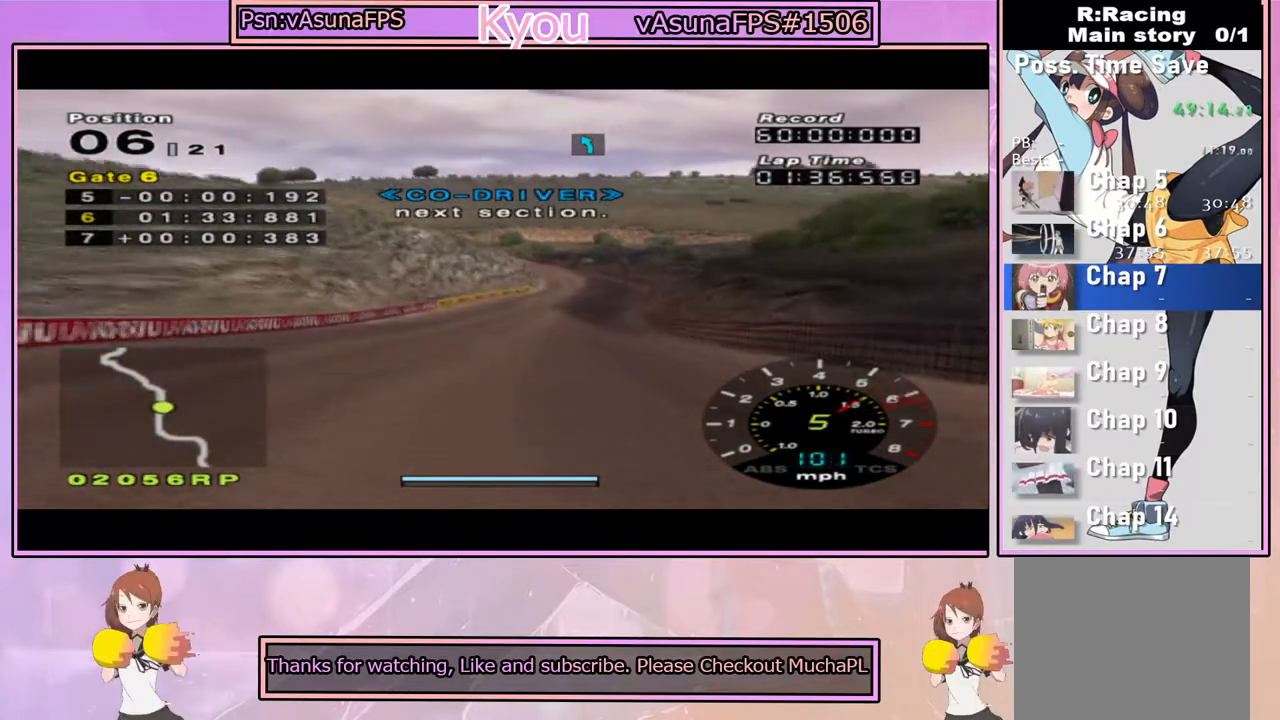
{"dt_ms": 500, "buttons": ["CROSS"], "left_stick": "center", "right_stick": "center", "events": [[283, "left_stick", "right"], [433, "left_stick", "center"]]}
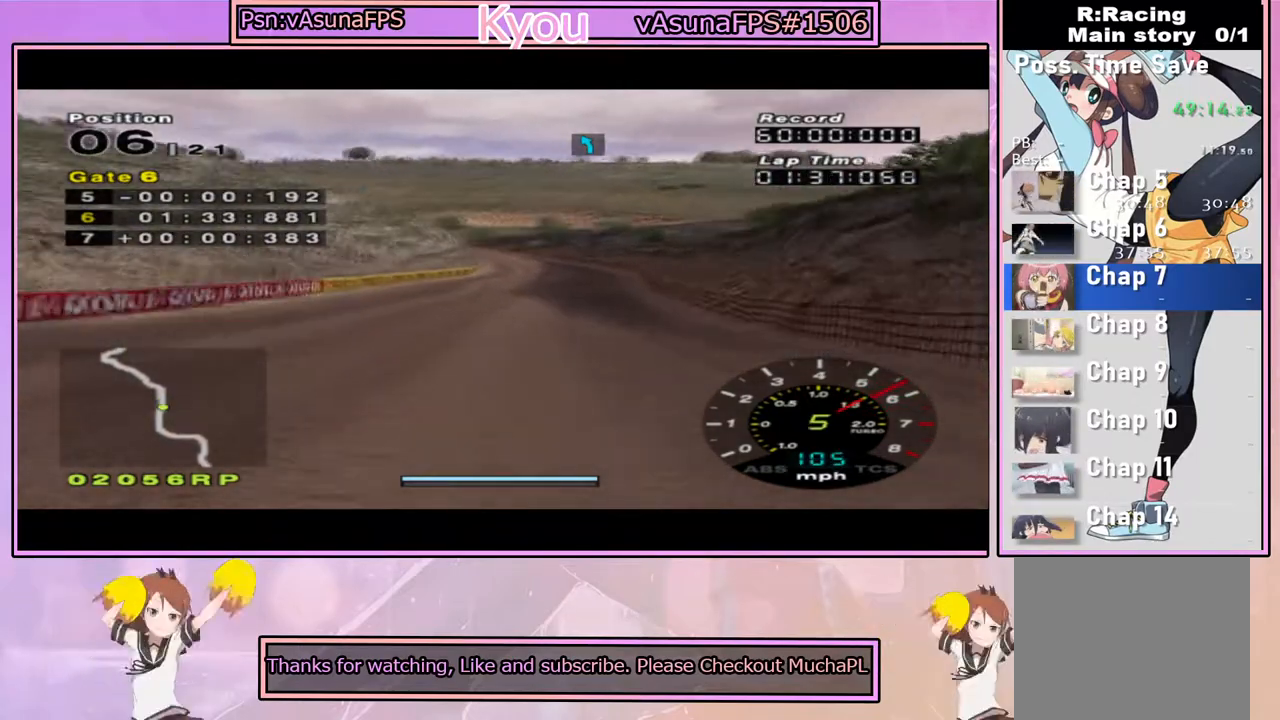
{"dt_ms": 500, "buttons": ["CROSS"], "left_stick": "center", "right_stick": "center", "events": [[333, "left_stick", "left"], [467, "left_stick", "center"]]}
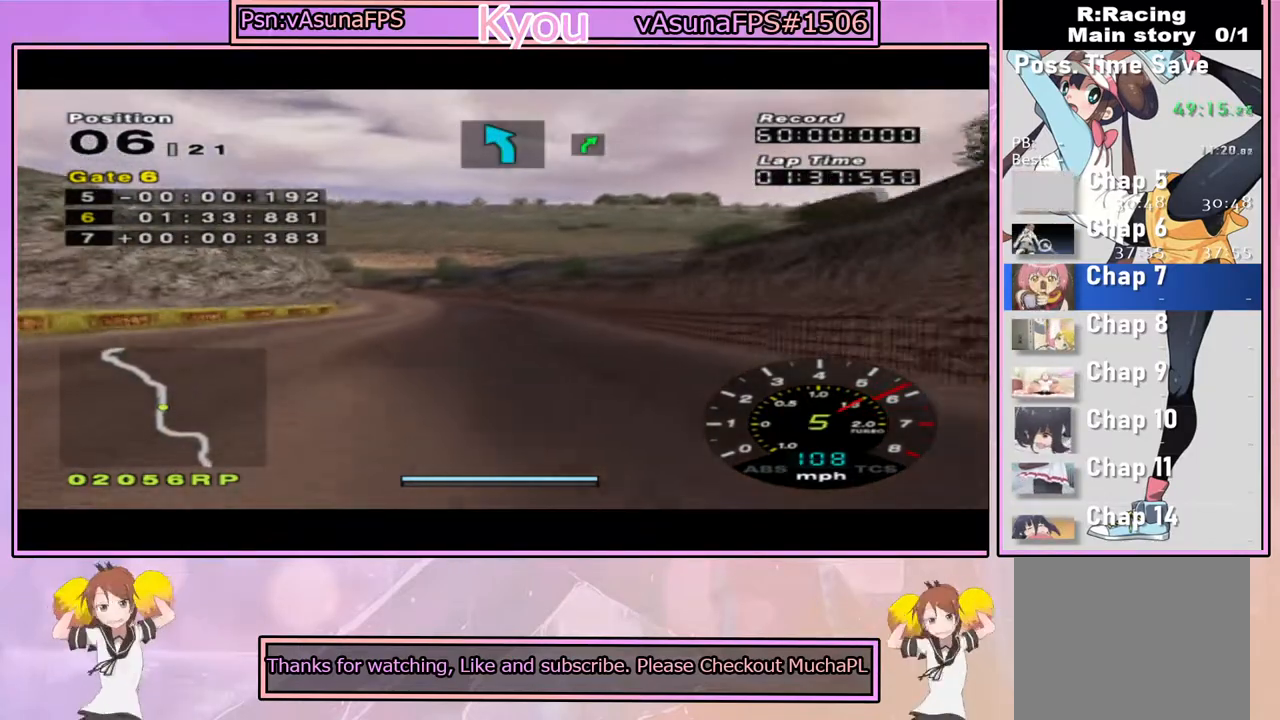
{"dt_ms": 500, "buttons": ["CROSS"], "left_stick": "center", "right_stick": "center", "events": []}
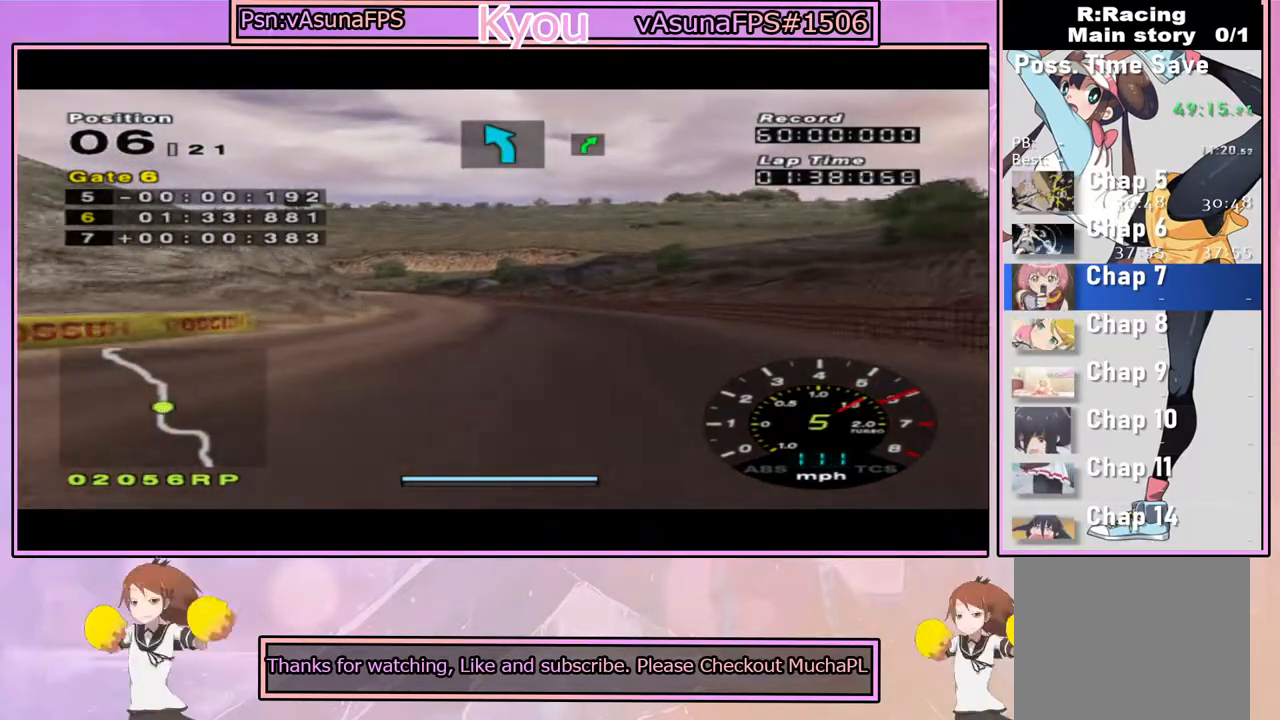
{"dt_ms": 500, "buttons": ["CROSS"], "left_stick": "center", "right_stick": "center", "events": [[267, "left_stick", "left"], [367, "left_stick", "center"]]}
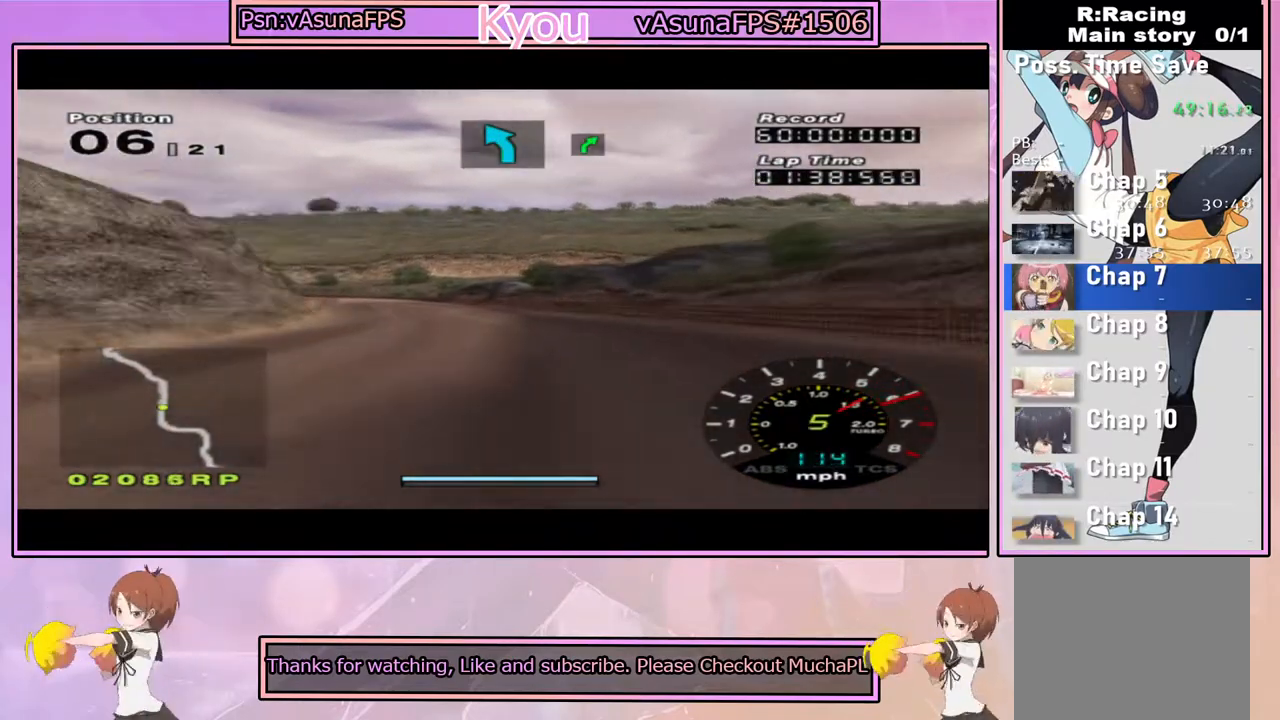
{"dt_ms": 500, "buttons": ["CROSS"], "left_stick": "center", "right_stick": "center", "events": [[17, "left_stick", "left"], [200, "left_stick", "center"]]}
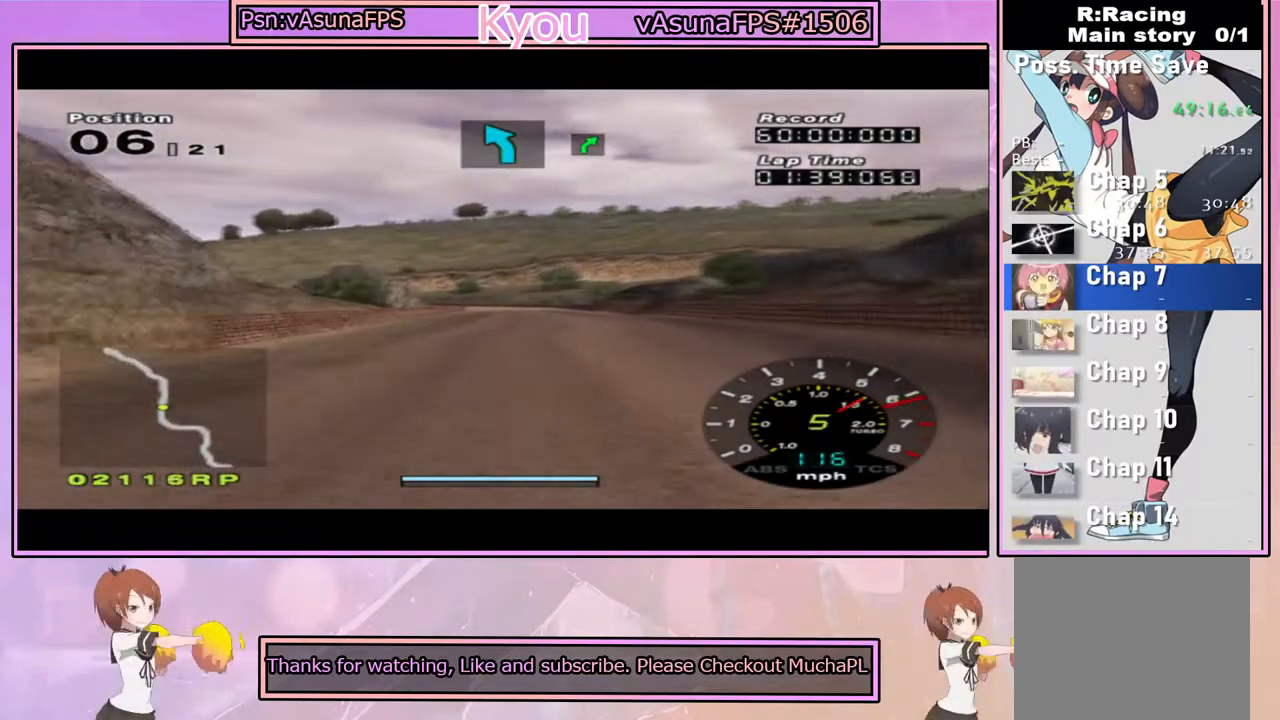
{"dt_ms": 500, "buttons": ["CROSS"], "left_stick": "center", "right_stick": "center", "events": [[50, "left_stick", "right"], [167, "left_stick", "center"]]}
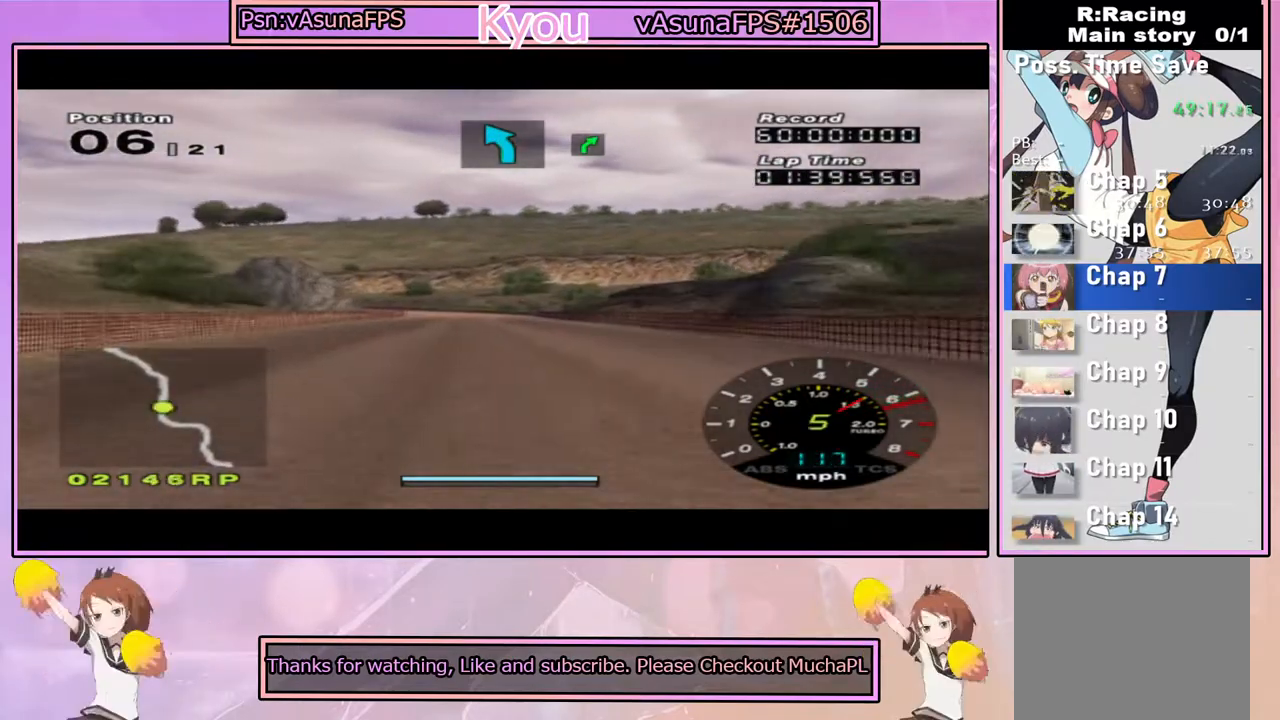
{"dt_ms": 500, "buttons": ["CROSS"], "left_stick": "center", "right_stick": "center", "events": [[150, "left_stick", "left"], [300, "left_stick", "center"]]}
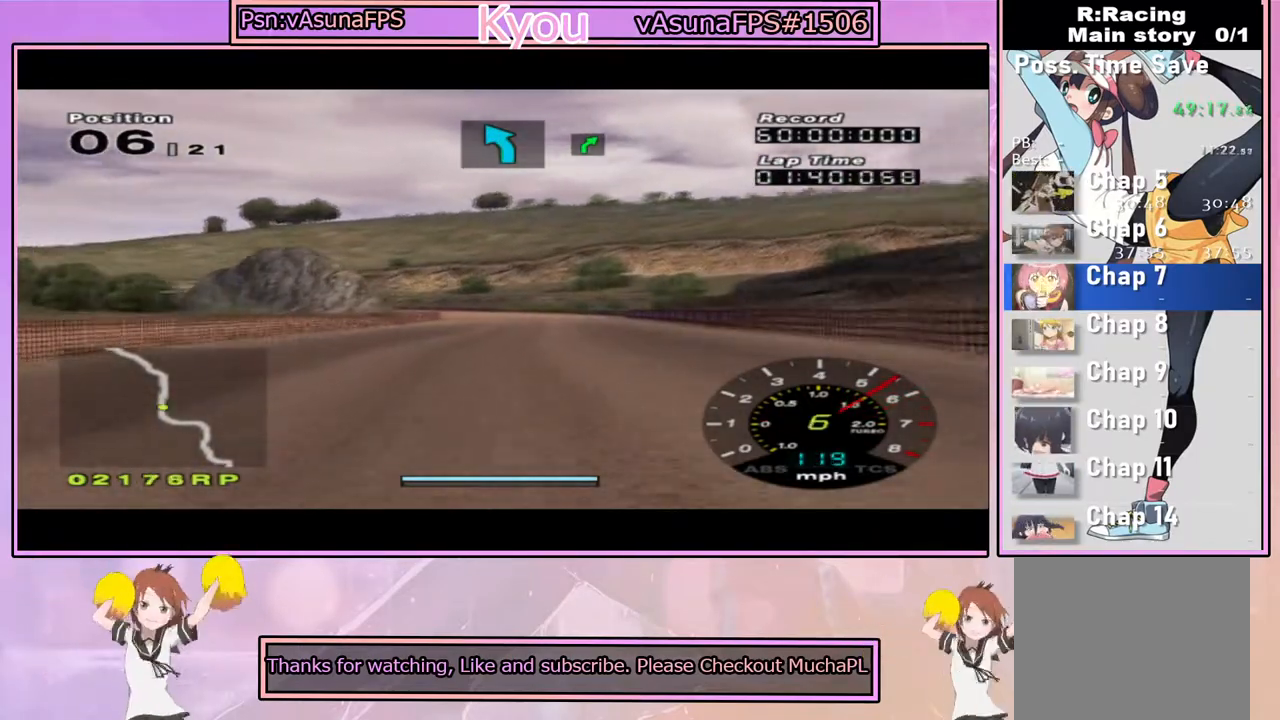
{"dt_ms": 500, "buttons": ["CROSS"], "left_stick": "left", "right_stick": "center", "events": [[100, "left_stick", "right"], [200, "left_stick", "center"], [400, "left_stick", "left"]]}
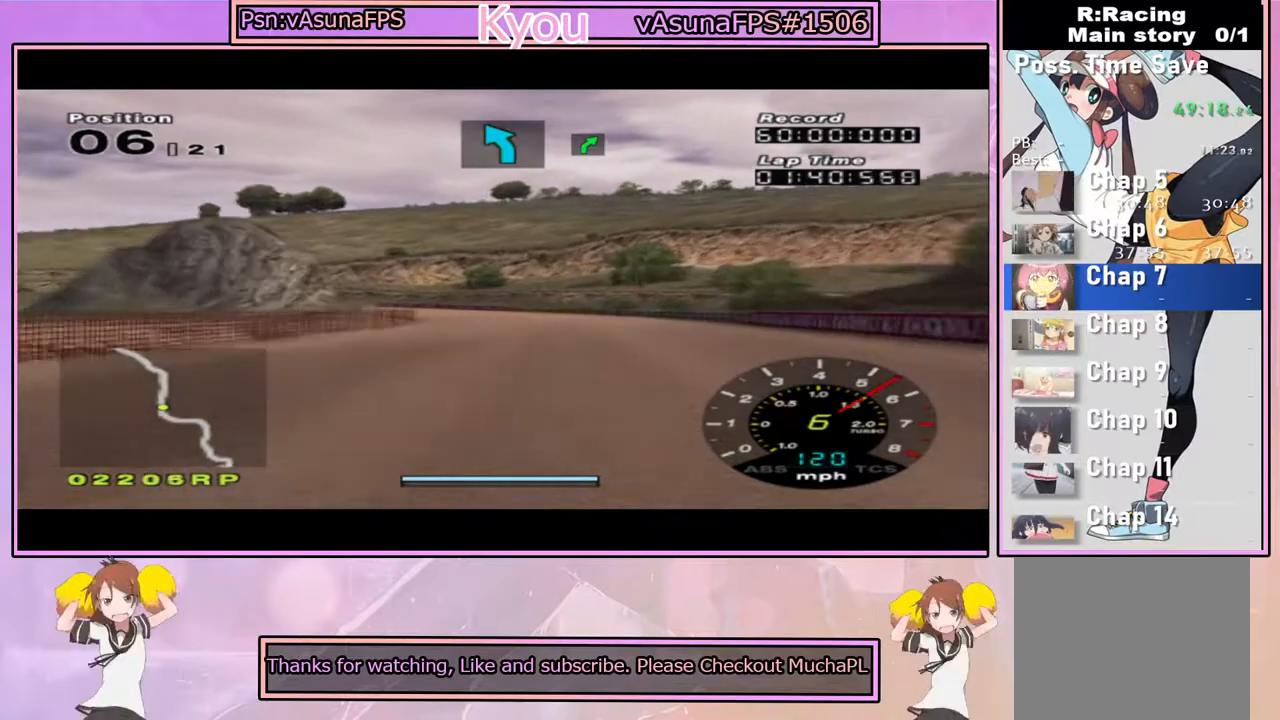
{"dt_ms": 500, "buttons": ["CROSS"], "left_stick": "center", "right_stick": "center", "events": [[33, "left_stick", "center"]]}
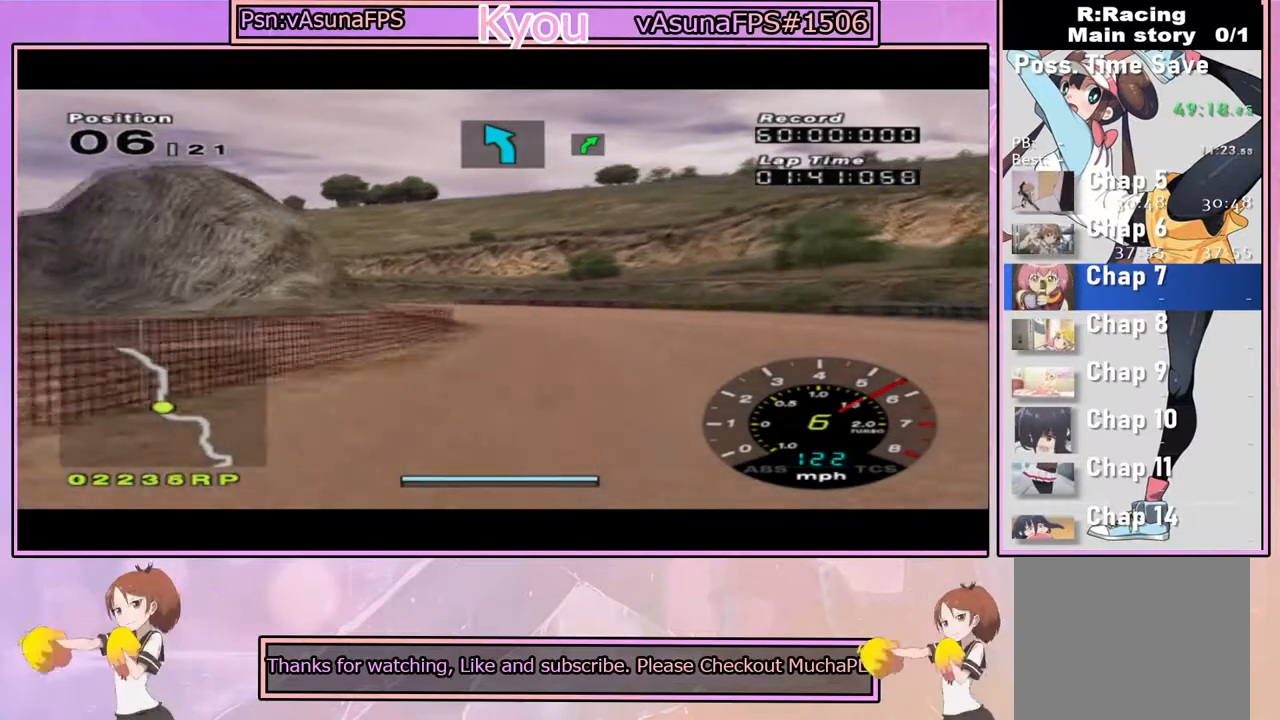
{"dt_ms": 500, "buttons": [], "left_stick": "left", "right_stick": "center", "events": [[117, "CROSS", "up"], [150, "SQUARE", "down"], [167, "left_stick", "left"], [317, "left_stick", "center"], [350, "SQUARE", "up"], [467, "left_stick", "left"]]}
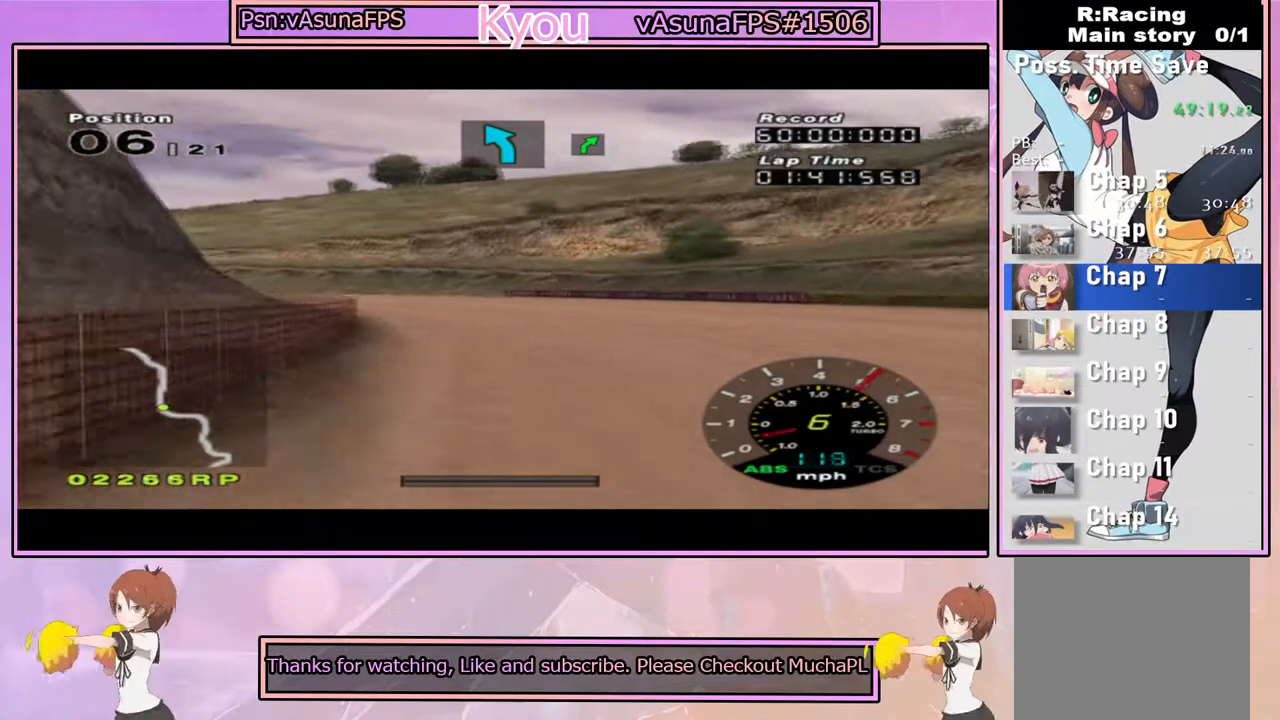
{"dt_ms": 500, "buttons": [], "left_stick": "left", "right_stick": "center", "events": [[183, "left_stick", "center"], [250, "left_stick", "left"], [267, "SQUARE", "down"], [417, "left_stick", "center"], [433, "SQUARE", "up"], [483, "left_stick", "left"]]}
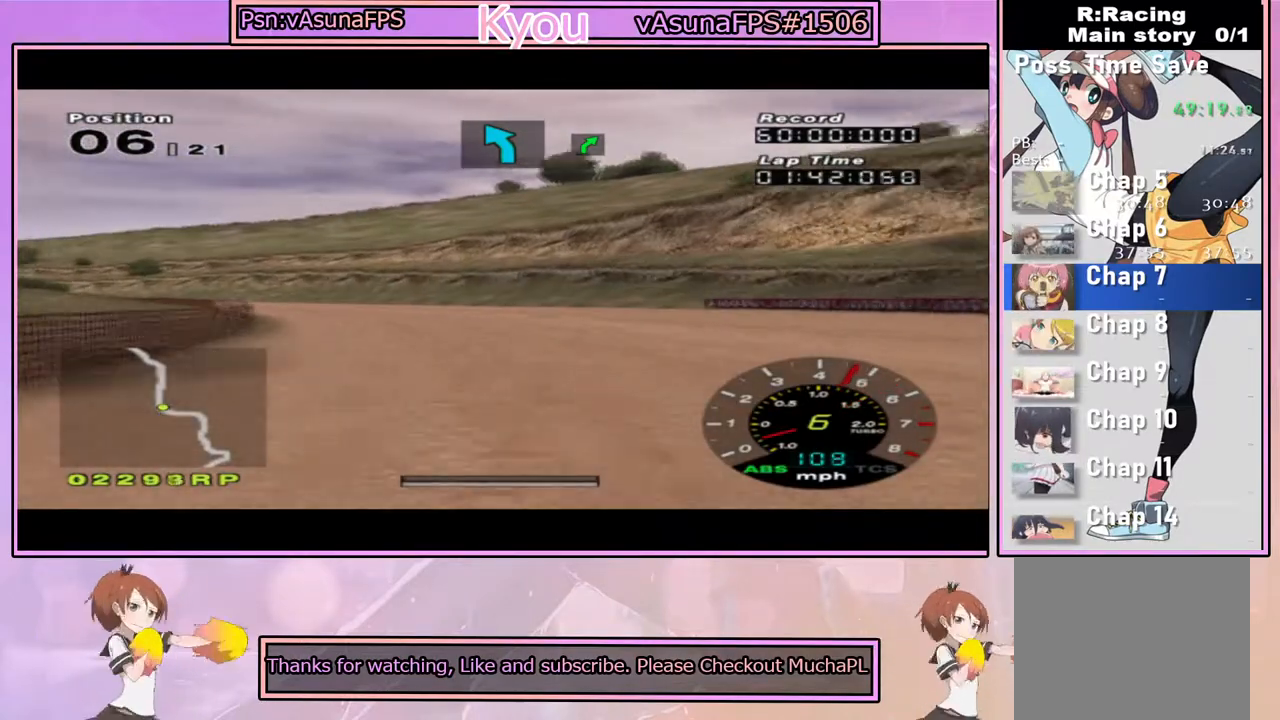
{"dt_ms": 500, "buttons": ["CROSS"], "left_stick": "left", "right_stick": "center", "events": [[50, "SQUARE", "down"], [167, "SQUARE", "up"], [200, "left_stick", "center"], [267, "left_stick", "left"], [317, "SQUARE", "down"], [400, "SQUARE", "up"], [467, "CROSS", "down"]]}
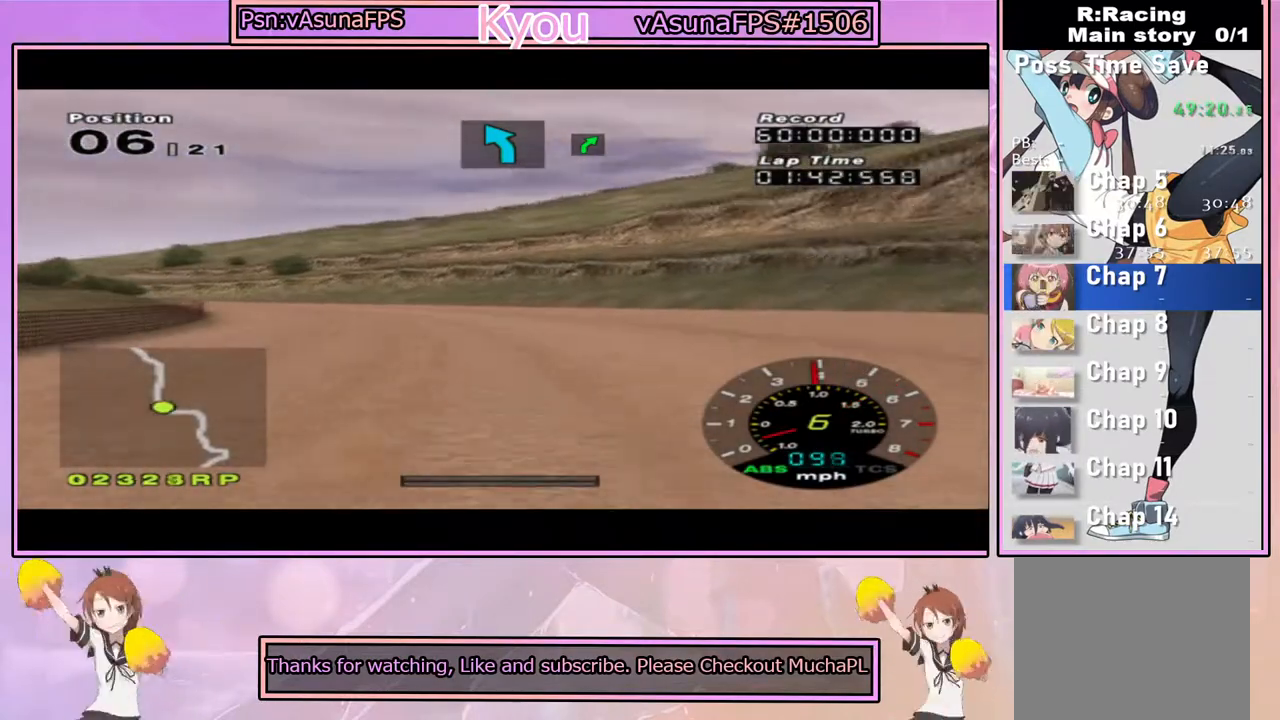
{"dt_ms": 500, "buttons": ["CROSS"], "left_stick": "left", "right_stick": "center", "events": [[33, "left_stick", "center"], [100, "left_stick", "left"]]}
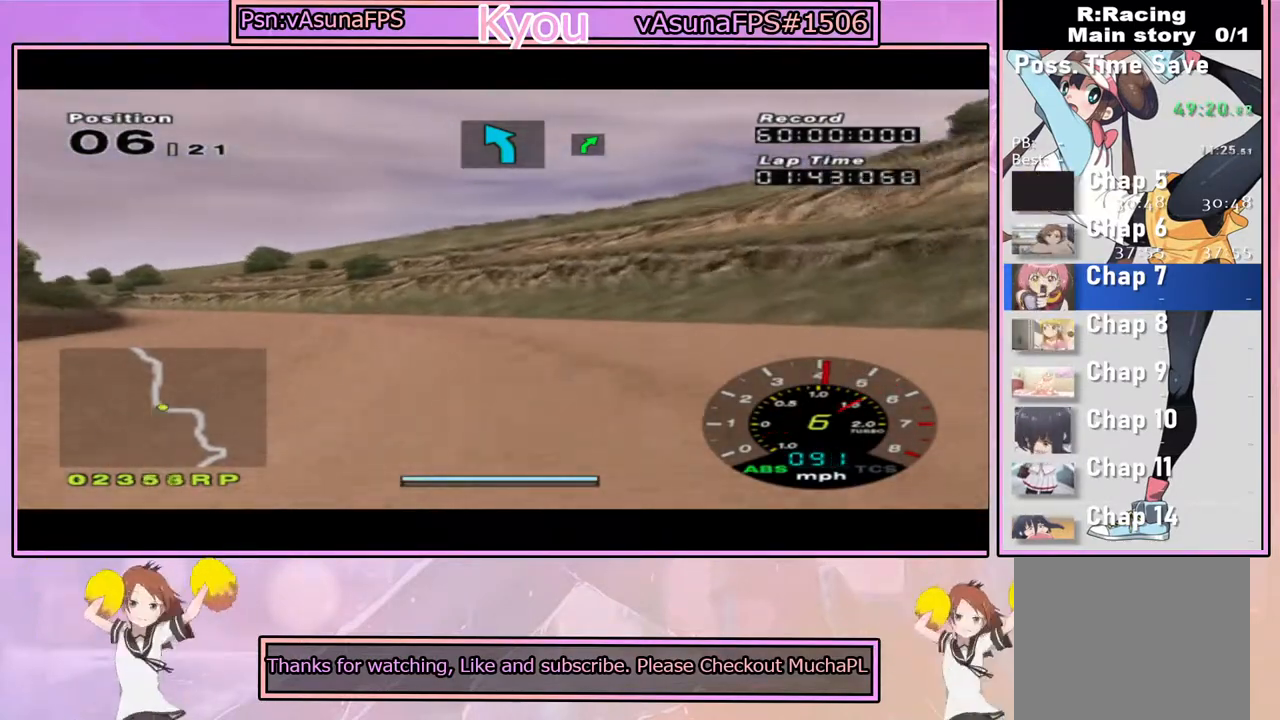
{"dt_ms": 500, "buttons": ["CROSS"], "left_stick": "left", "right_stick": "center", "events": []}